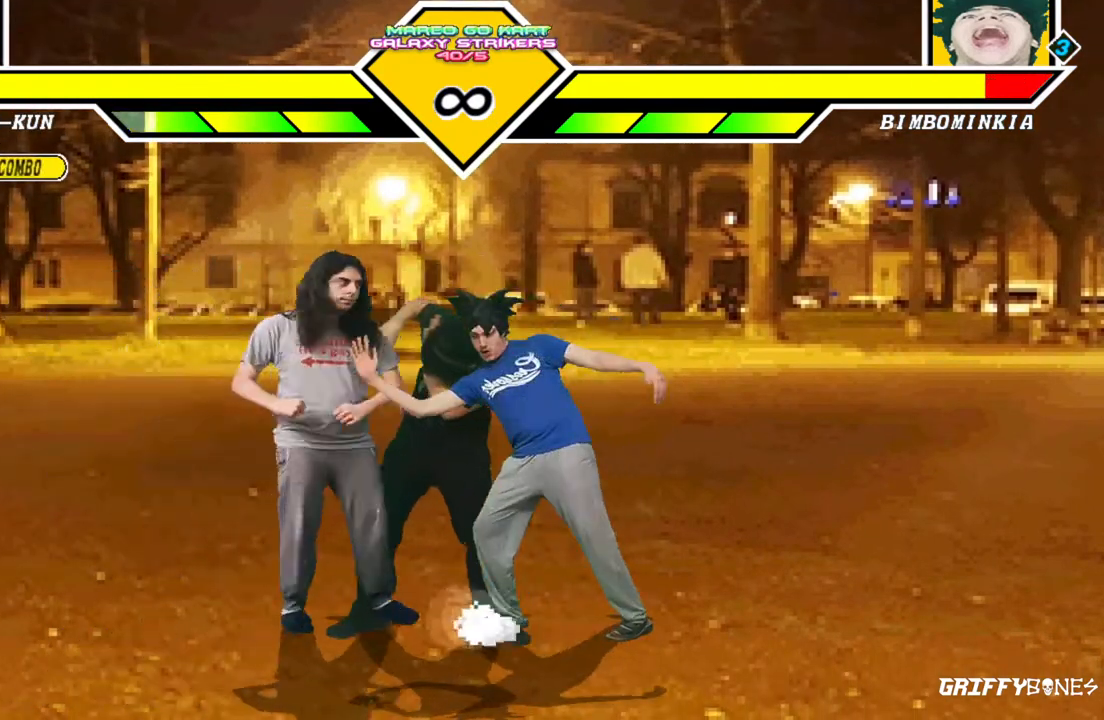
Gameplay with a controller (arcade stick); each line is a JSON object with the inputs held at the frame after it. "events" lists button and stick changes between this image and that frame as [ms after this image, input, new state], when the widget could be followed in between. Not read: L3 R3.
{"buttons": [], "events": []}
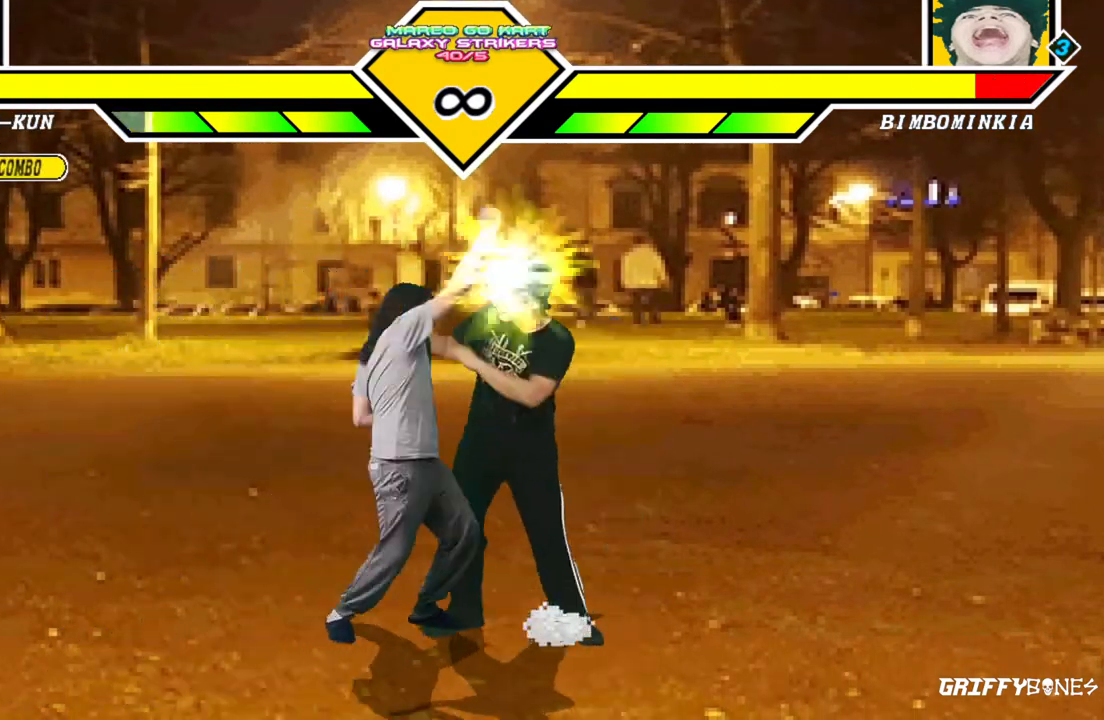
{"buttons": [], "events": [[200, "DPAD_DOWN", "down"], [300, "DPAD_DOWN", "up"], [383, "DPAD_DOWN", "down"], [500, "DPAD_DOWN", "up"]]}
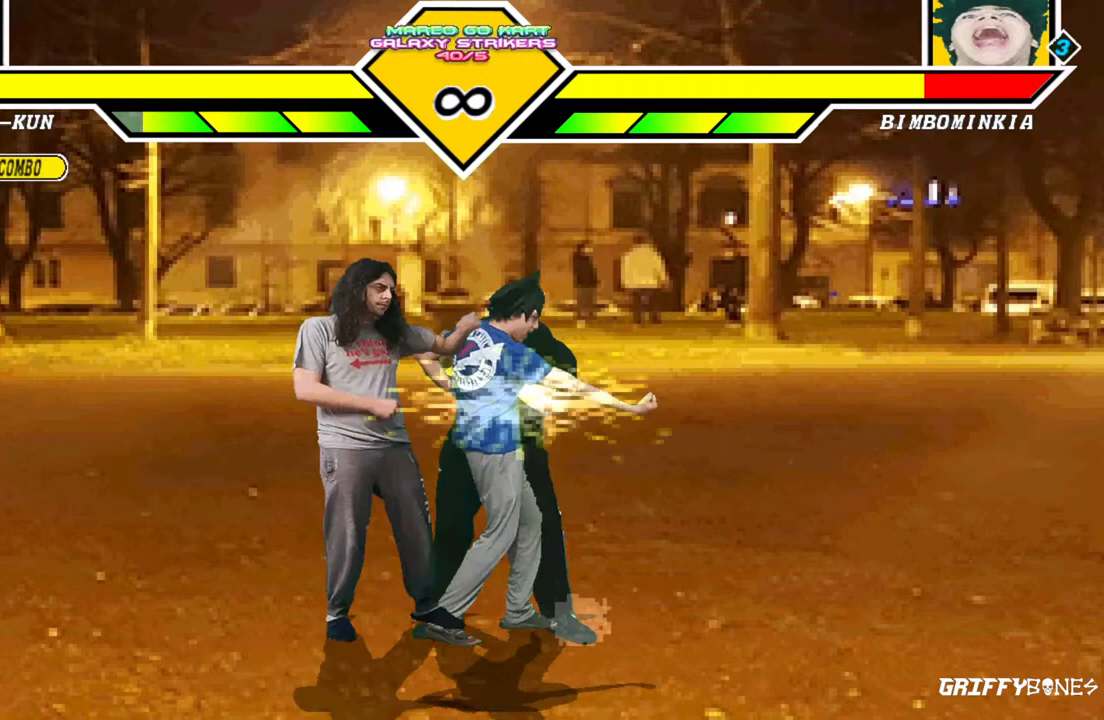
{"buttons": [], "events": [[217, "DPAD_RIGHT", "down"], [467, "DPAD_RIGHT", "up"]]}
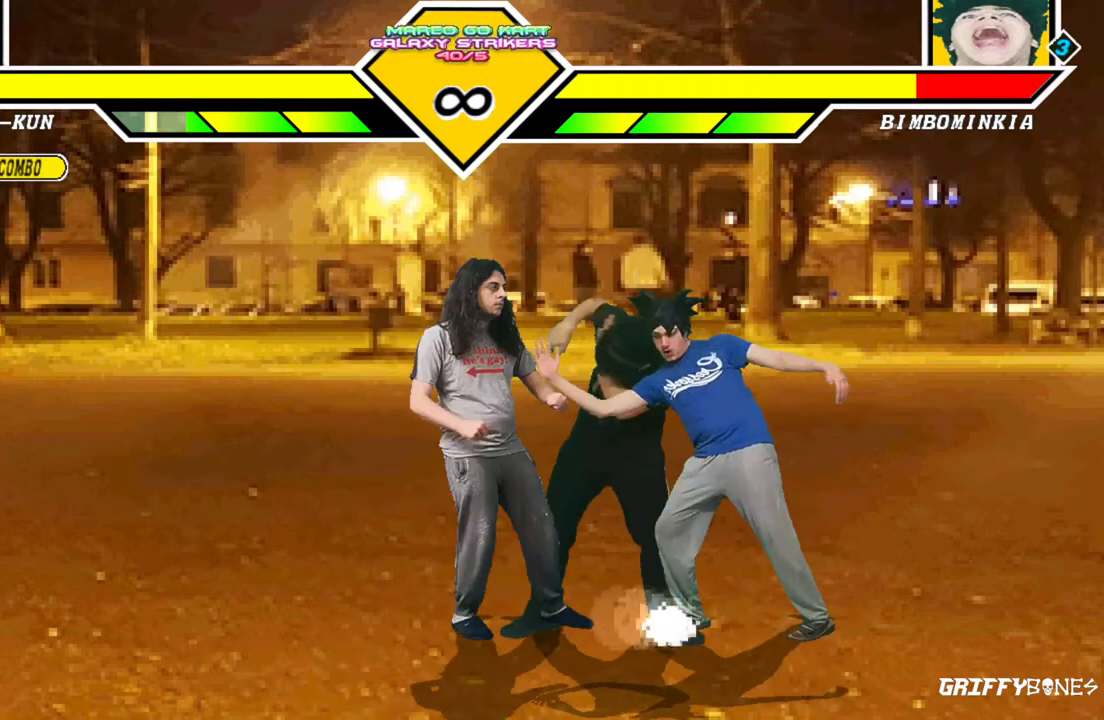
{"buttons": [], "events": []}
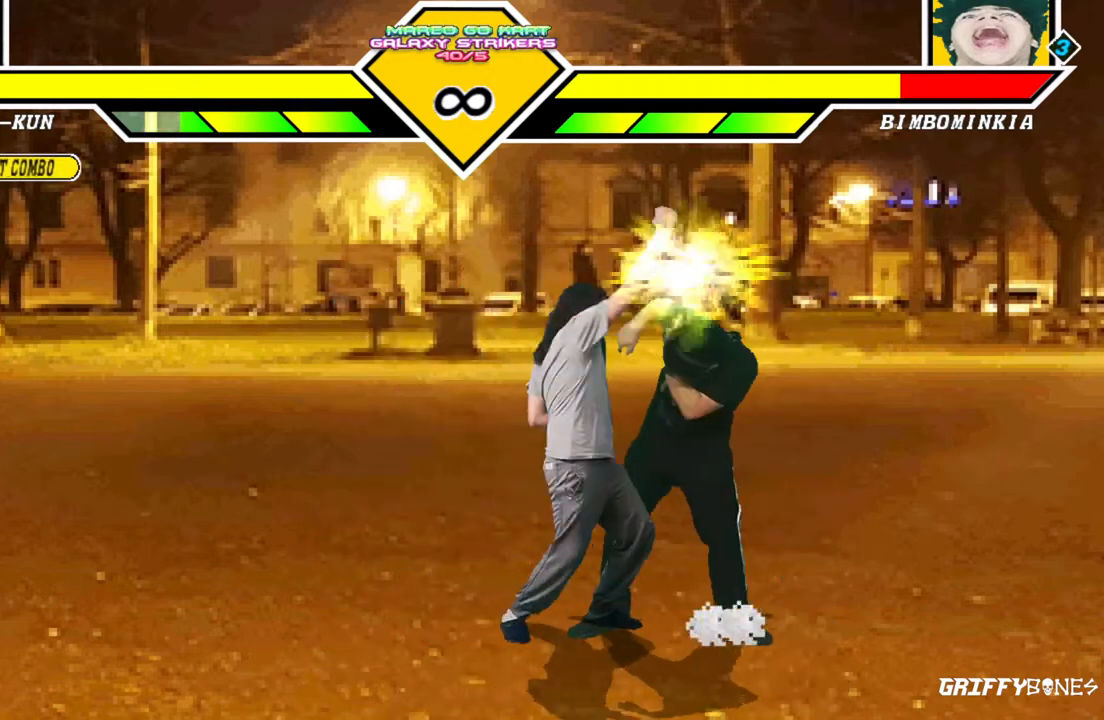
{"buttons": [], "events": [[217, "DPAD_DOWN", "down"], [283, "DPAD_DOWN", "up"], [383, "DPAD_DOWN", "down"], [483, "DPAD_DOWN", "up"]]}
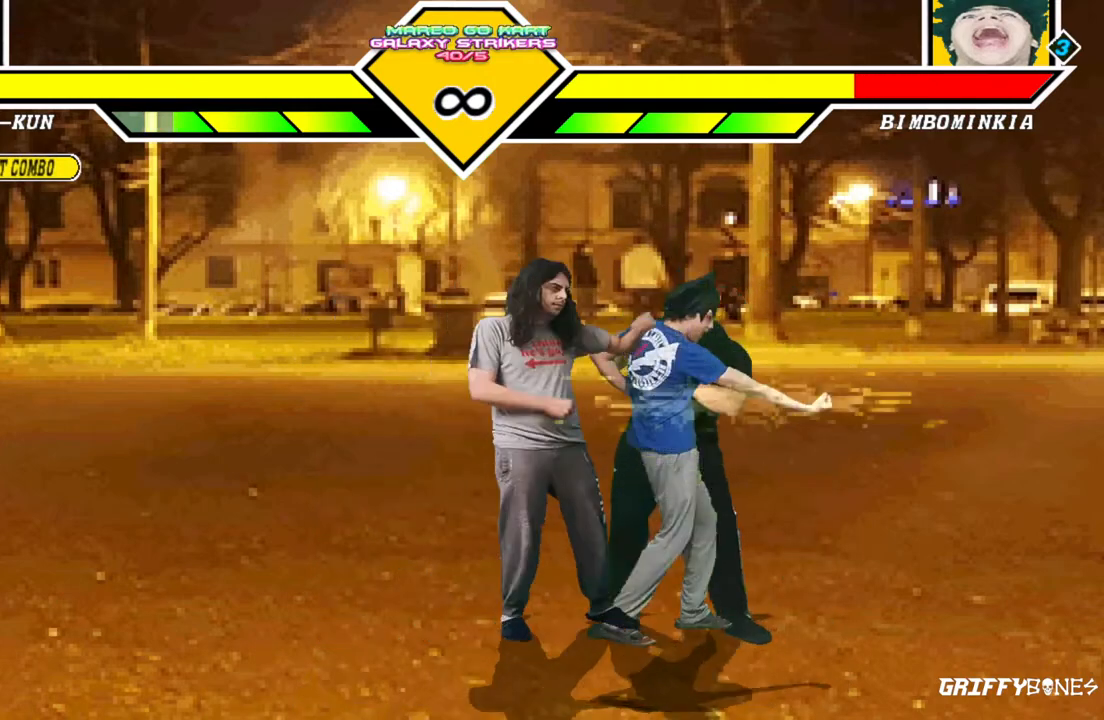
{"buttons": [], "events": [[183, "DPAD_RIGHT", "down"], [383, "DPAD_RIGHT", "up"]]}
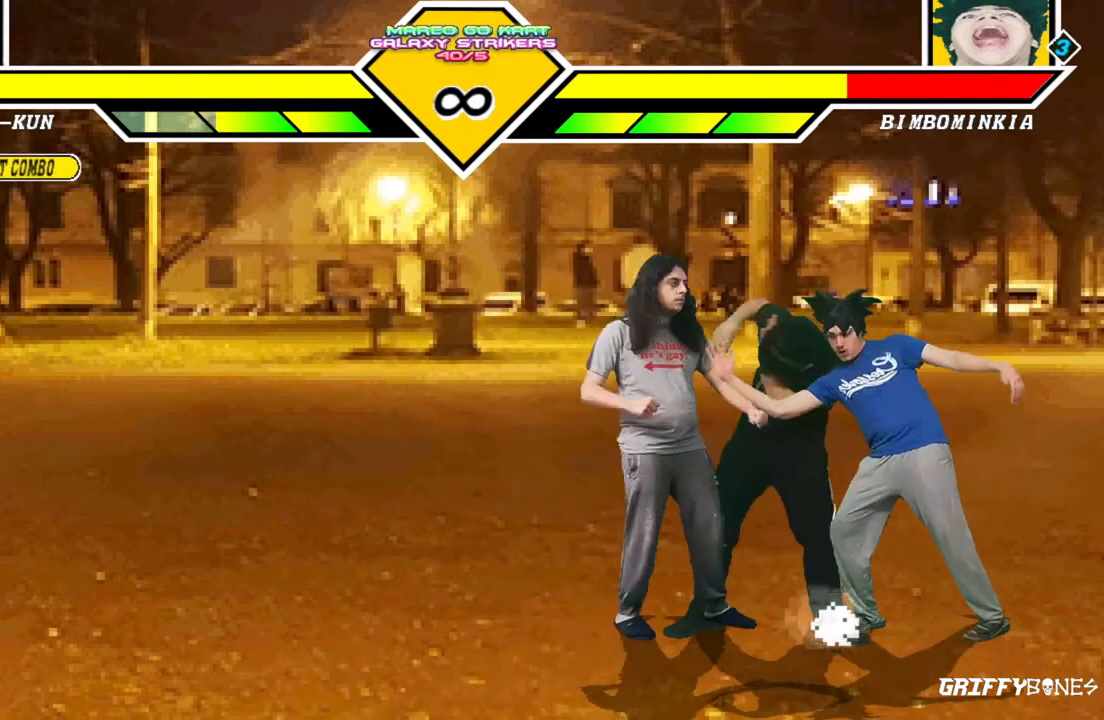
{"buttons": [], "events": []}
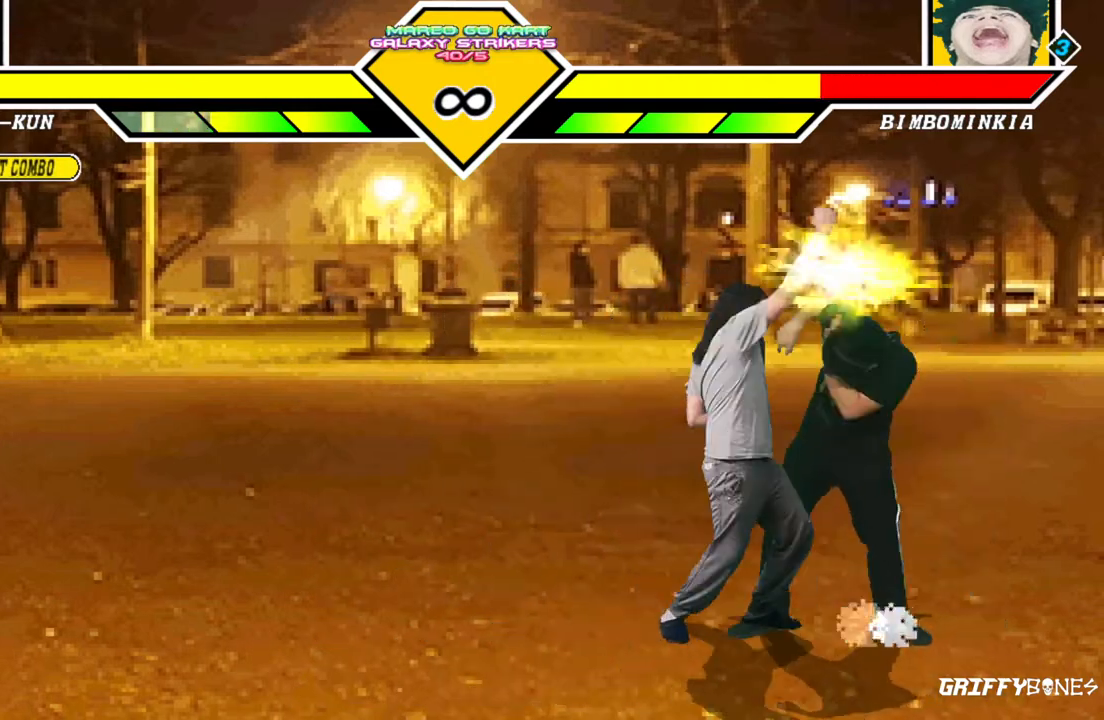
{"buttons": [], "events": [[167, "DPAD_DOWN", "down"], [250, "DPAD_DOWN", "up"], [317, "DPAD_DOWN", "down"], [450, "DPAD_DOWN", "up"]]}
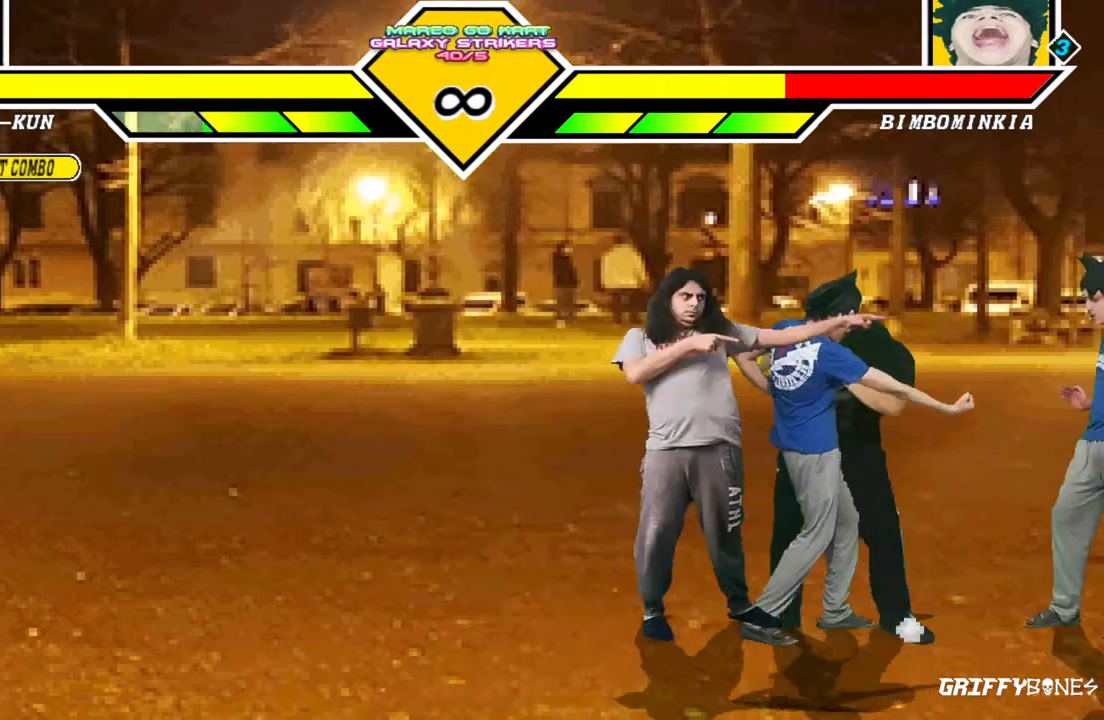
{"buttons": [], "events": [[117, "DPAD_RIGHT", "down"], [433, "DPAD_RIGHT", "up"]]}
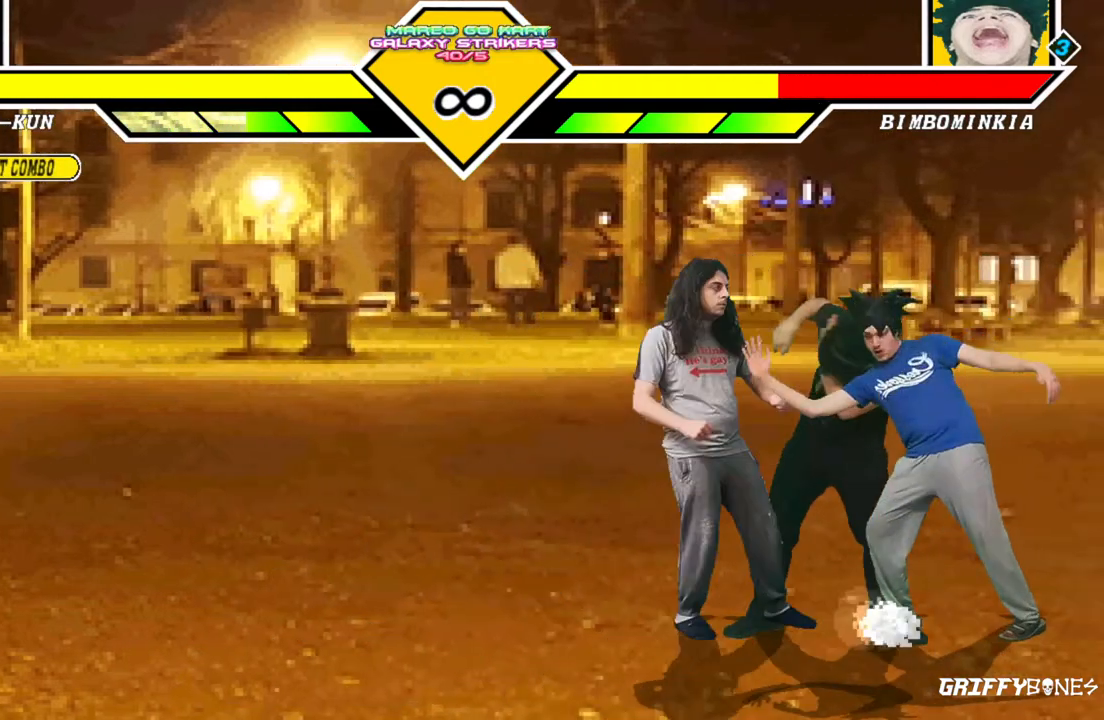
{"buttons": [], "events": []}
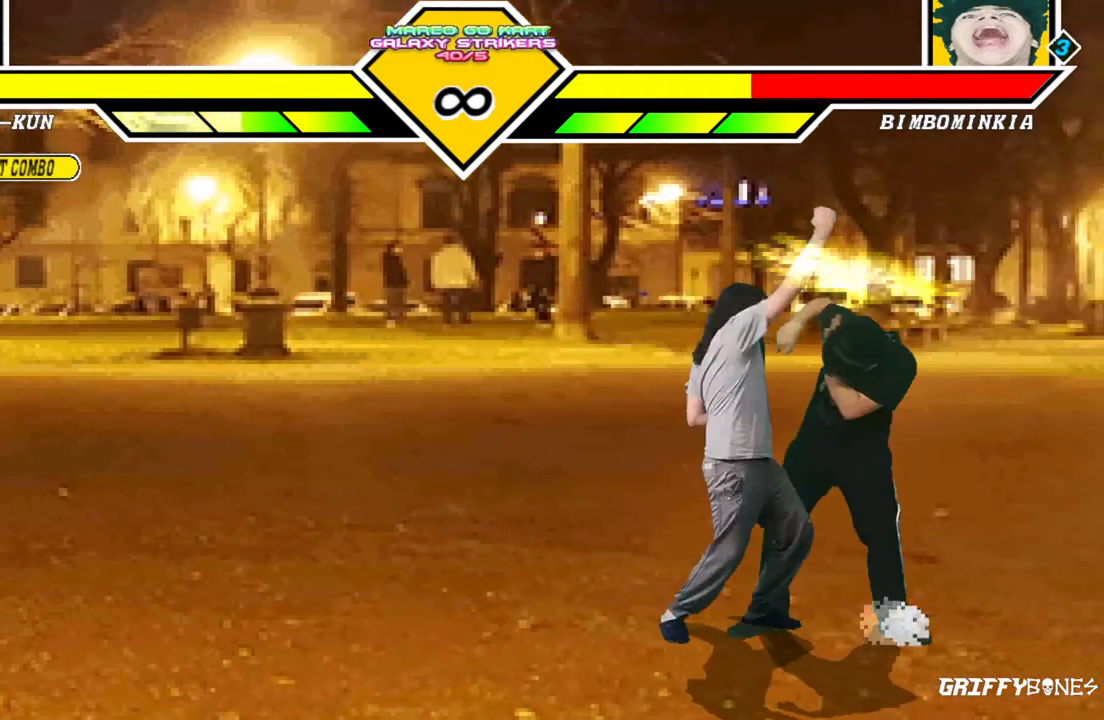
{"buttons": [], "events": [[117, "DPAD_DOWN", "down"], [217, "DPAD_DOWN", "up"], [283, "DPAD_DOWN", "down"], [400, "DPAD_DOWN", "up"]]}
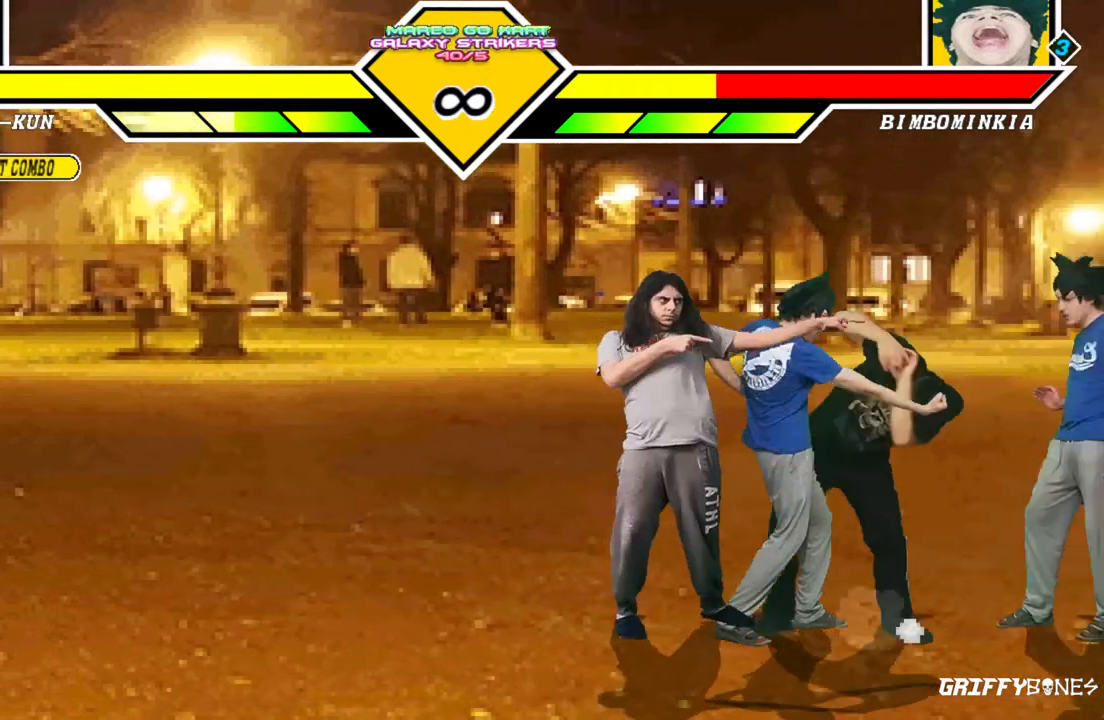
{"buttons": [], "events": [[67, "DPAD_RIGHT", "down"], [317, "DPAD_RIGHT", "up"]]}
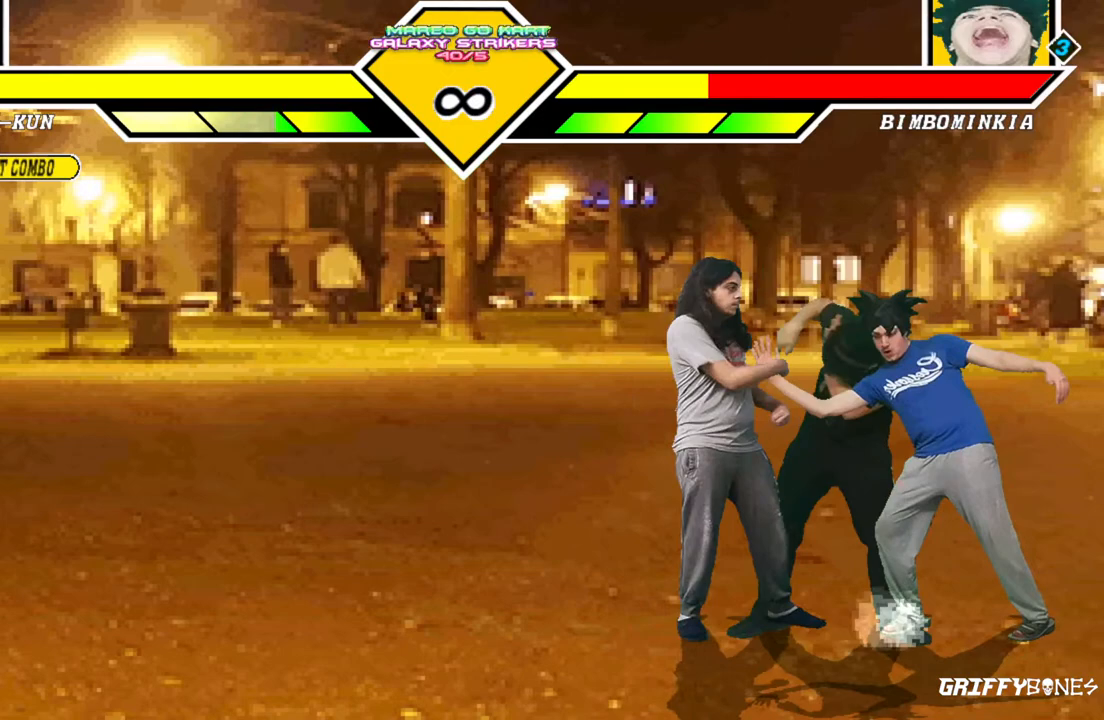
{"buttons": [], "events": []}
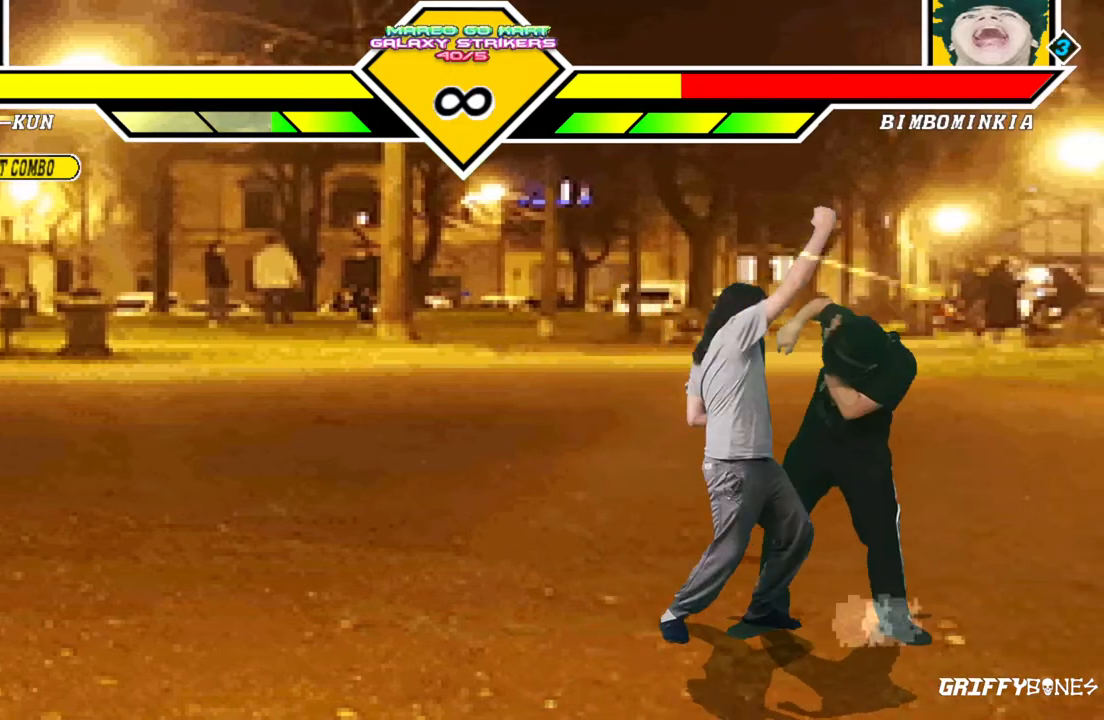
{"buttons": ["DPAD_RIGHT"], "events": [[33, "DPAD_DOWN", "down"], [117, "DPAD_DOWN", "up"], [200, "DPAD_DOWN", "down"], [333, "DPAD_DOWN", "up"], [467, "DPAD_RIGHT", "down"]]}
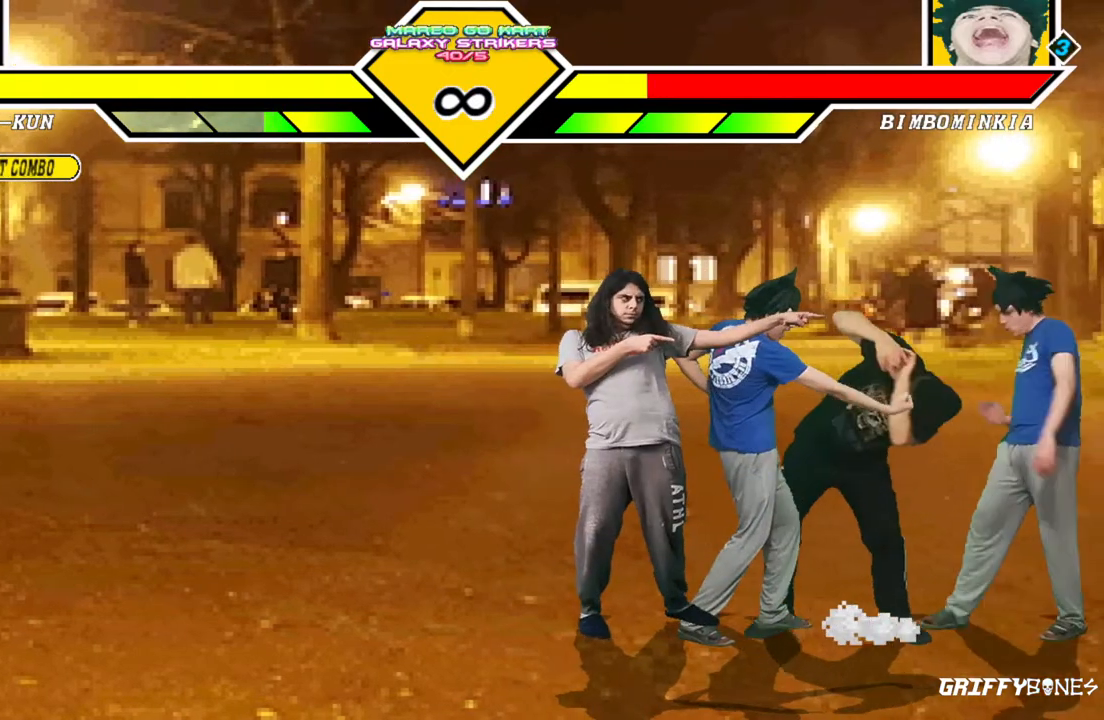
{"buttons": [], "events": [[267, "DPAD_RIGHT", "up"]]}
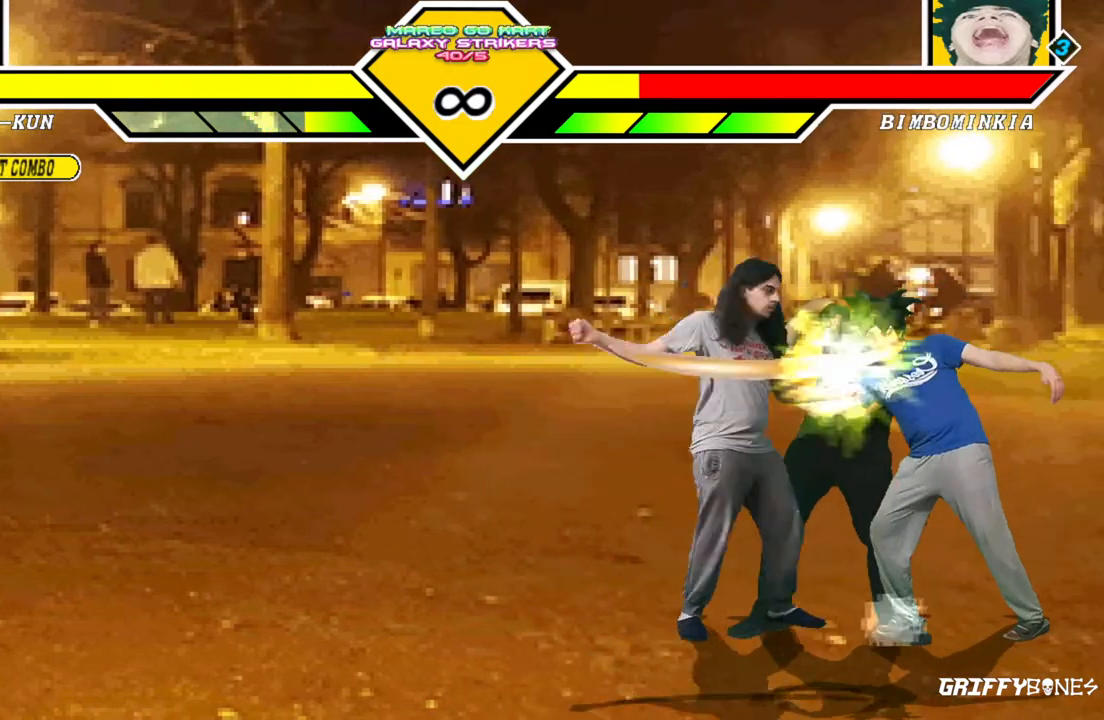
{"buttons": ["DPAD_DOWN"], "events": [[467, "DPAD_DOWN", "down"]]}
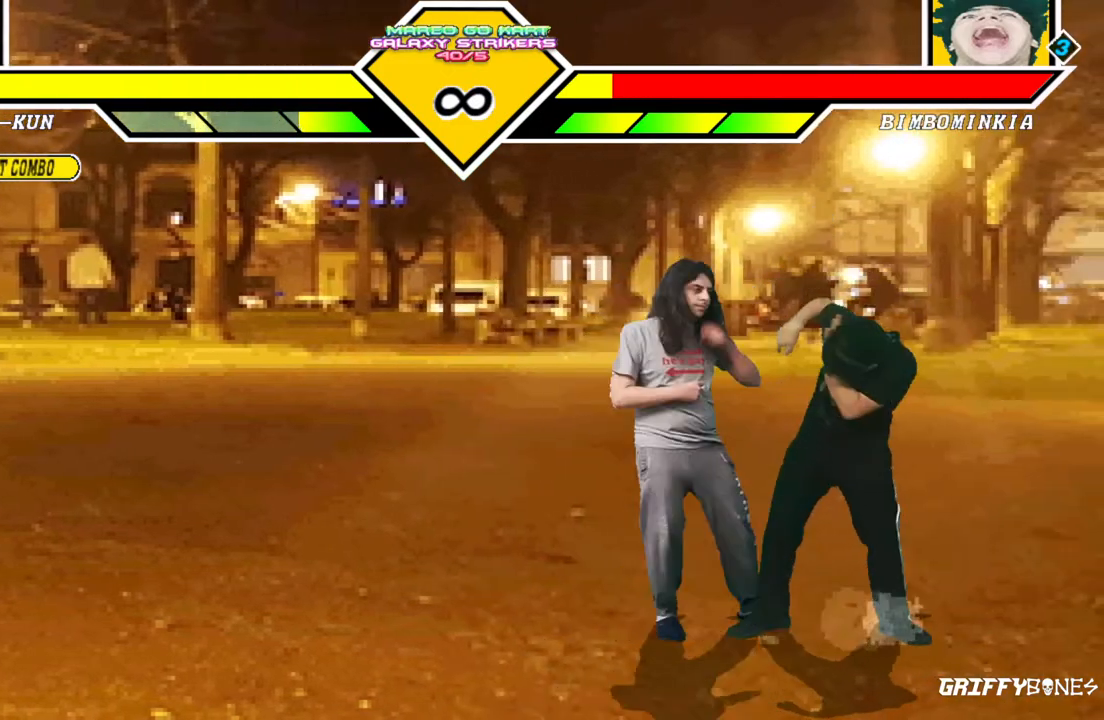
{"buttons": ["DPAD_RIGHT"], "events": [[67, "DPAD_DOWN", "up"], [150, "DPAD_DOWN", "down"], [267, "DPAD_DOWN", "up"], [433, "DPAD_RIGHT", "down"]]}
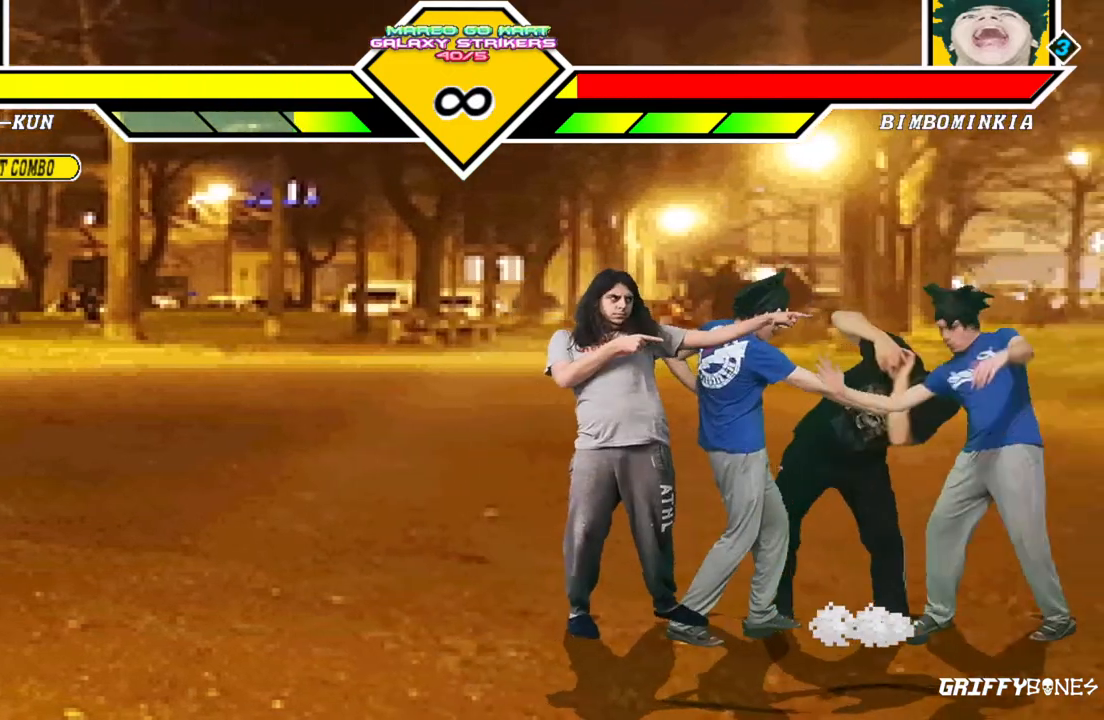
{"buttons": [], "events": [[150, "DPAD_RIGHT", "up"]]}
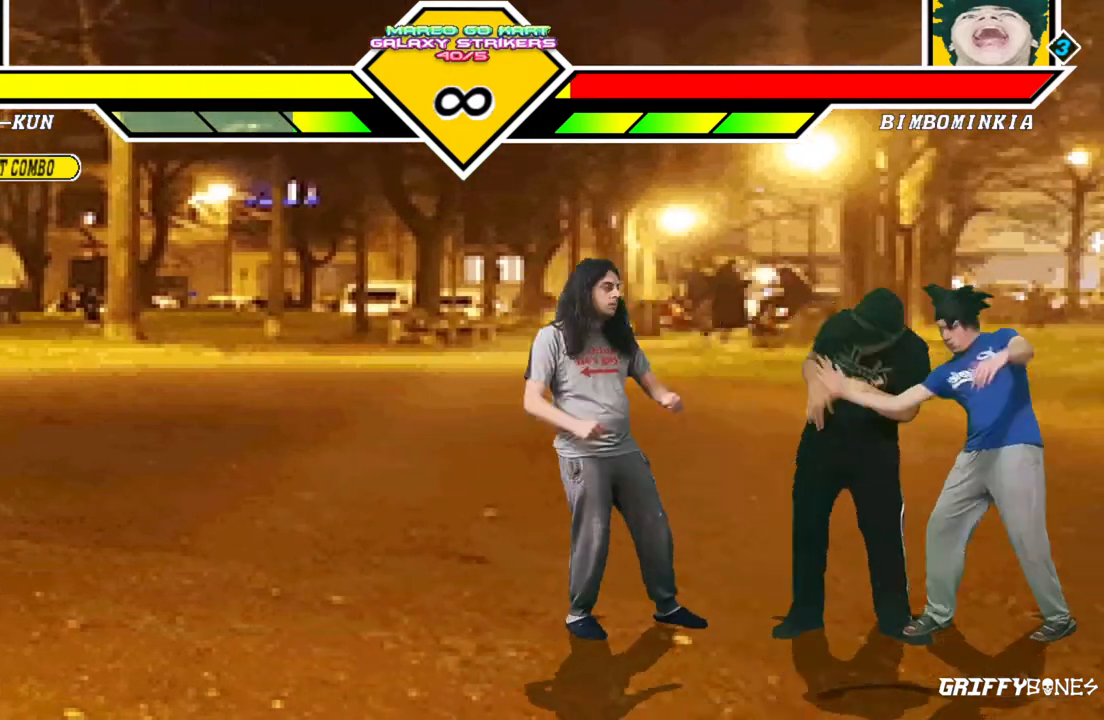
{"buttons": [], "events": []}
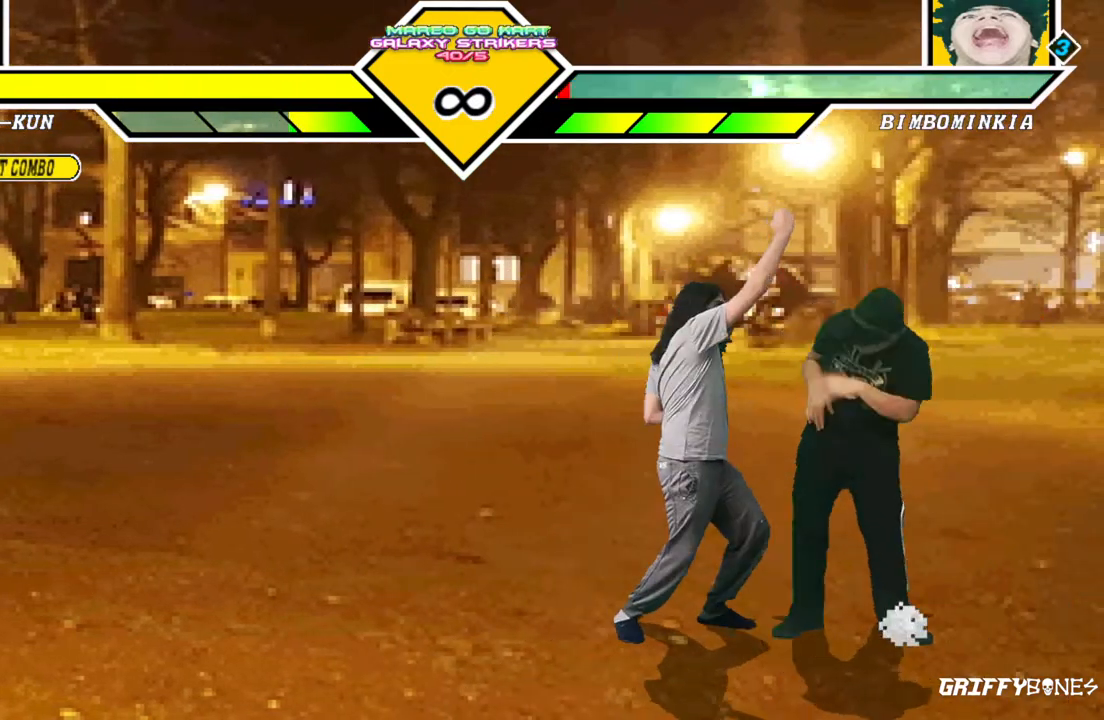
{"buttons": ["DPAD_RIGHT"], "events": [[200, "DPAD_RIGHT", "down"]]}
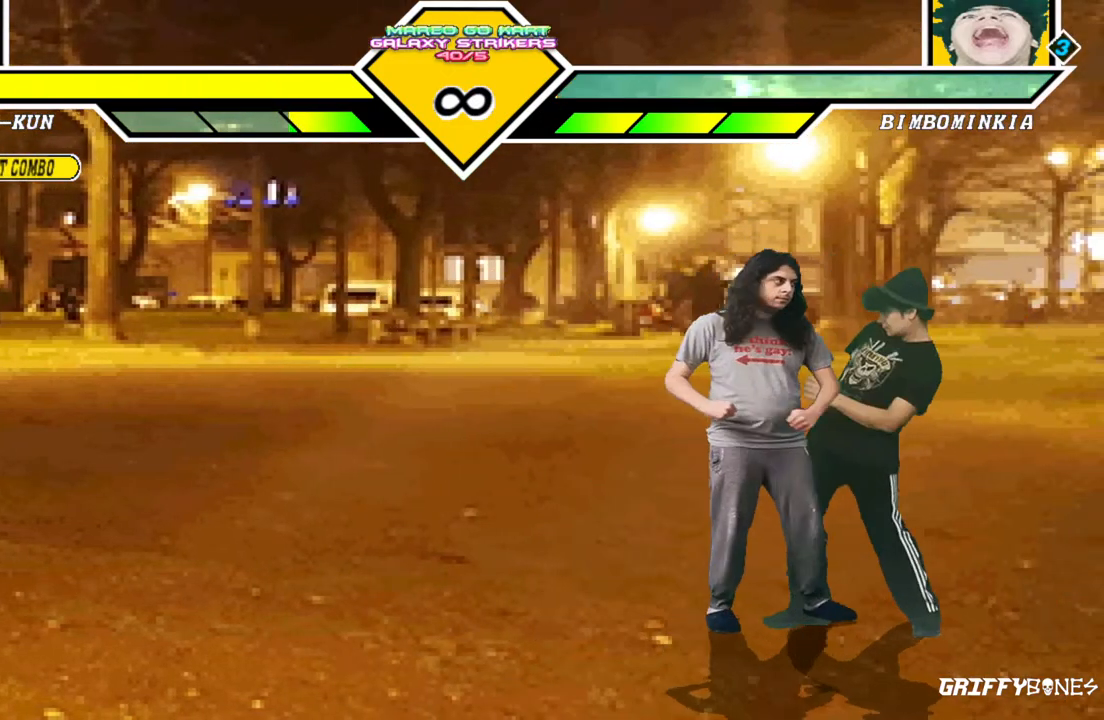
{"buttons": ["DPAD_RIGHT"], "events": []}
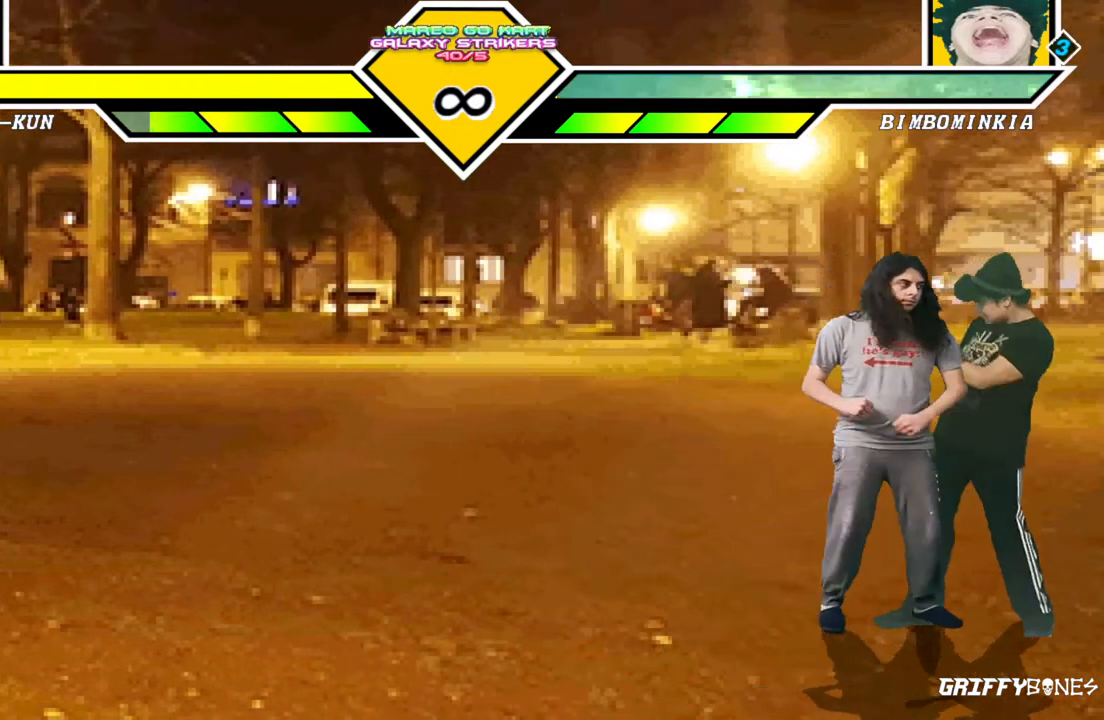
{"buttons": [], "events": [[50, "DPAD_RIGHT", "up"]]}
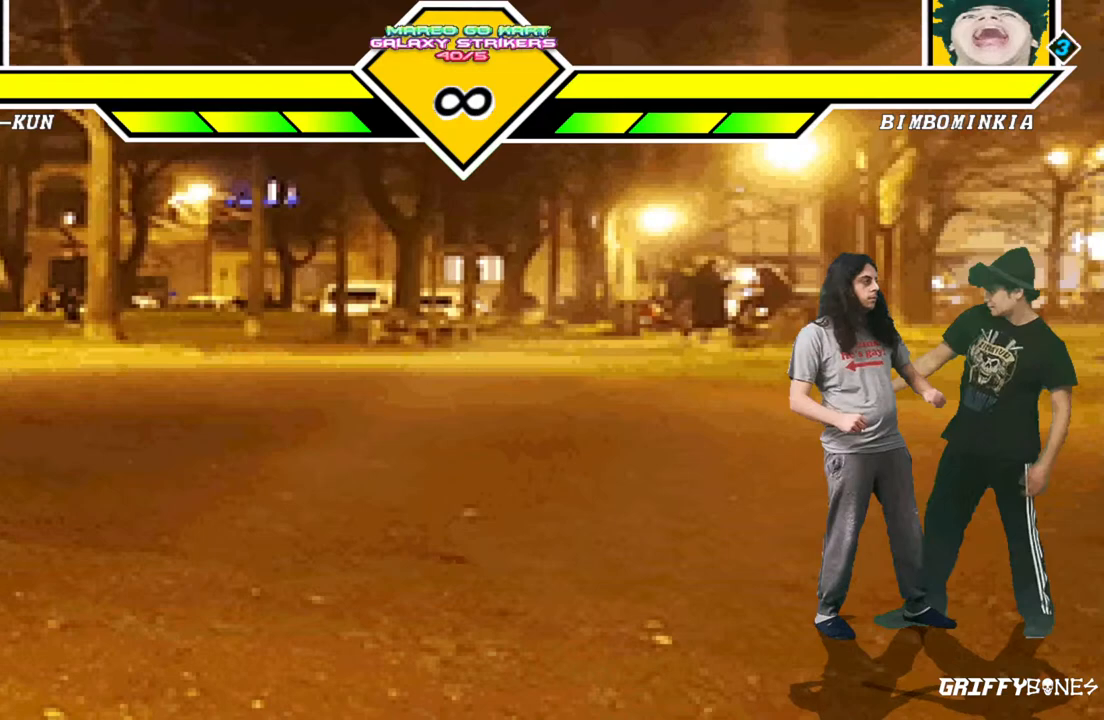
{"buttons": [], "events": [[200, "DPAD_RIGHT", "down"], [433, "DPAD_RIGHT", "up"]]}
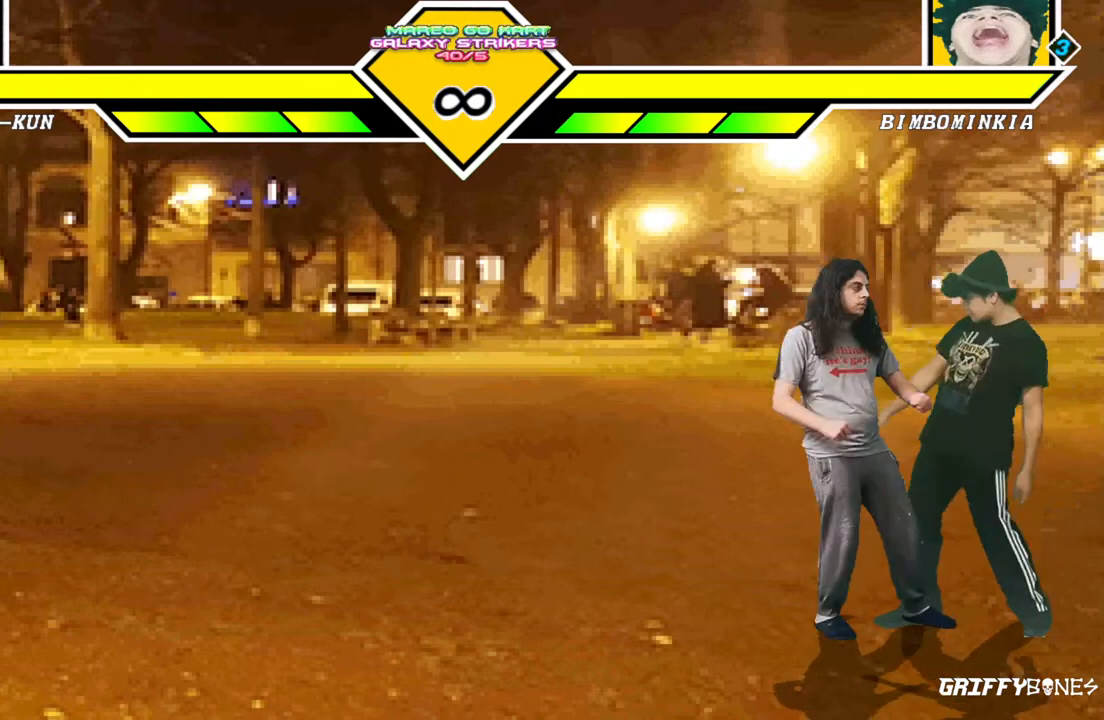
{"buttons": [], "events": []}
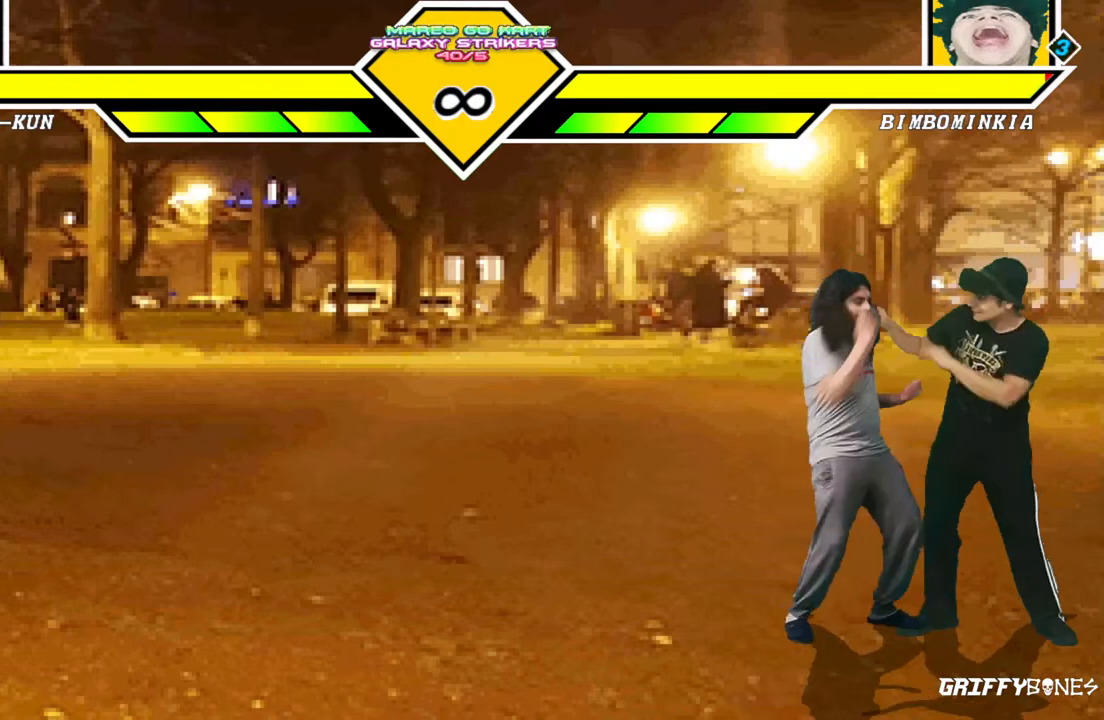
{"buttons": ["DPAD_DOWN"], "events": [[267, "DPAD_DOWN", "down"], [350, "DPAD_DOWN", "up"], [433, "DPAD_DOWN", "down"]]}
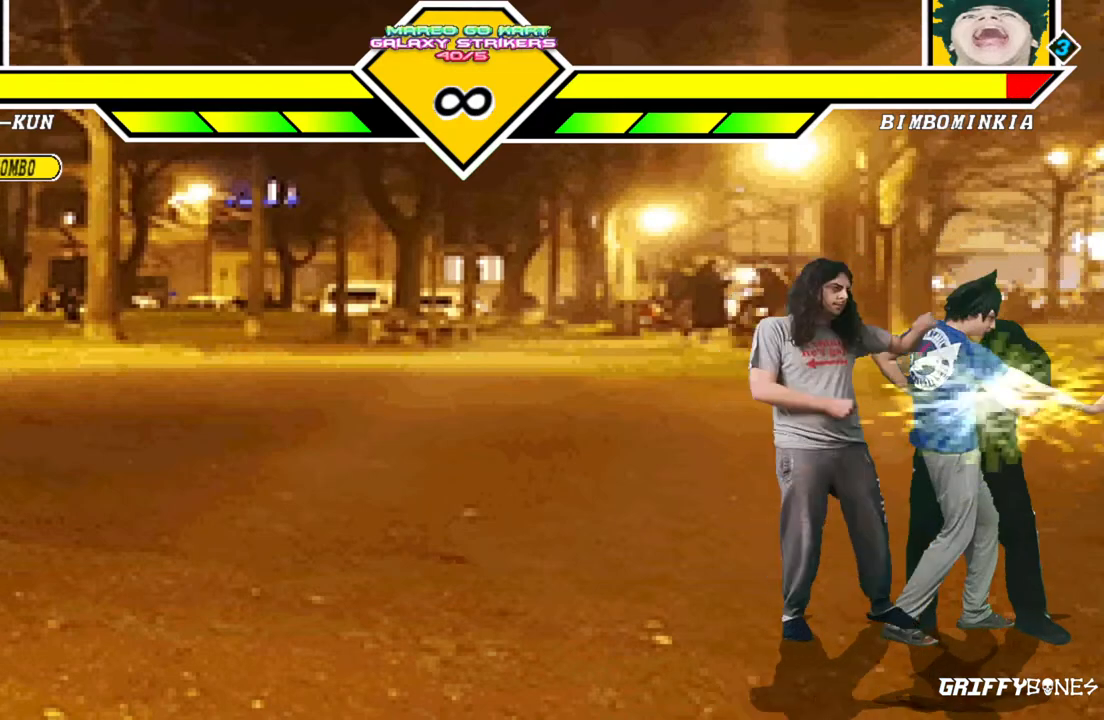
{"buttons": ["DPAD_RIGHT"], "events": [[50, "DPAD_DOWN", "up"], [217, "DPAD_RIGHT", "down"]]}
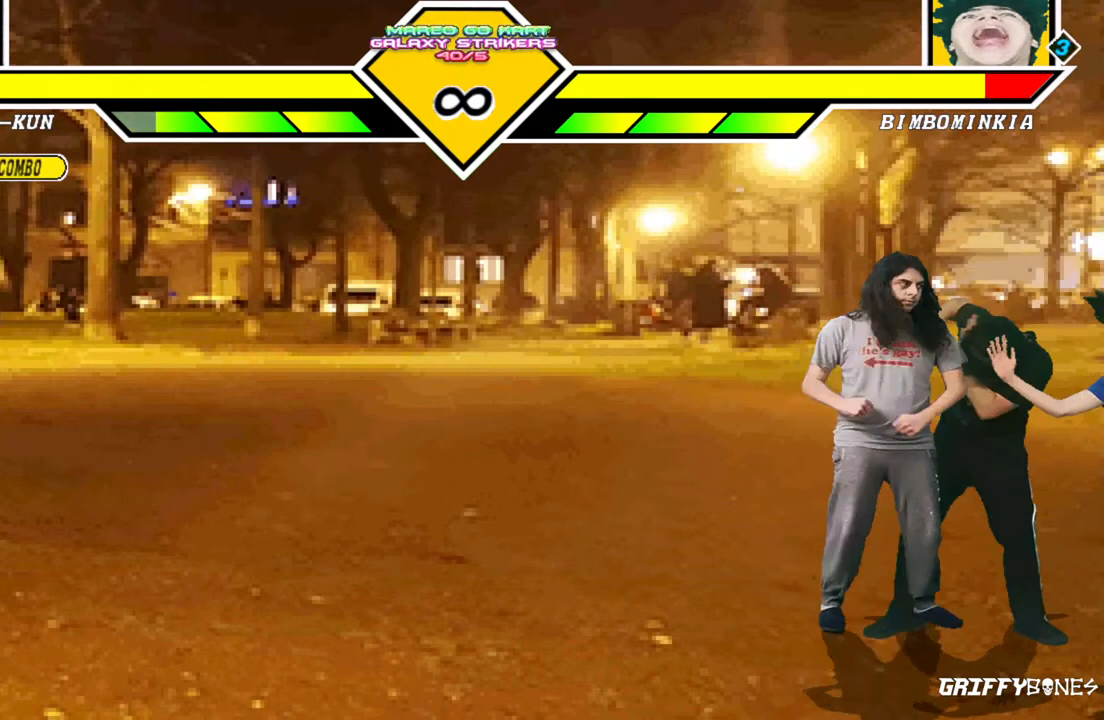
{"buttons": [], "events": [[17, "DPAD_RIGHT", "up"]]}
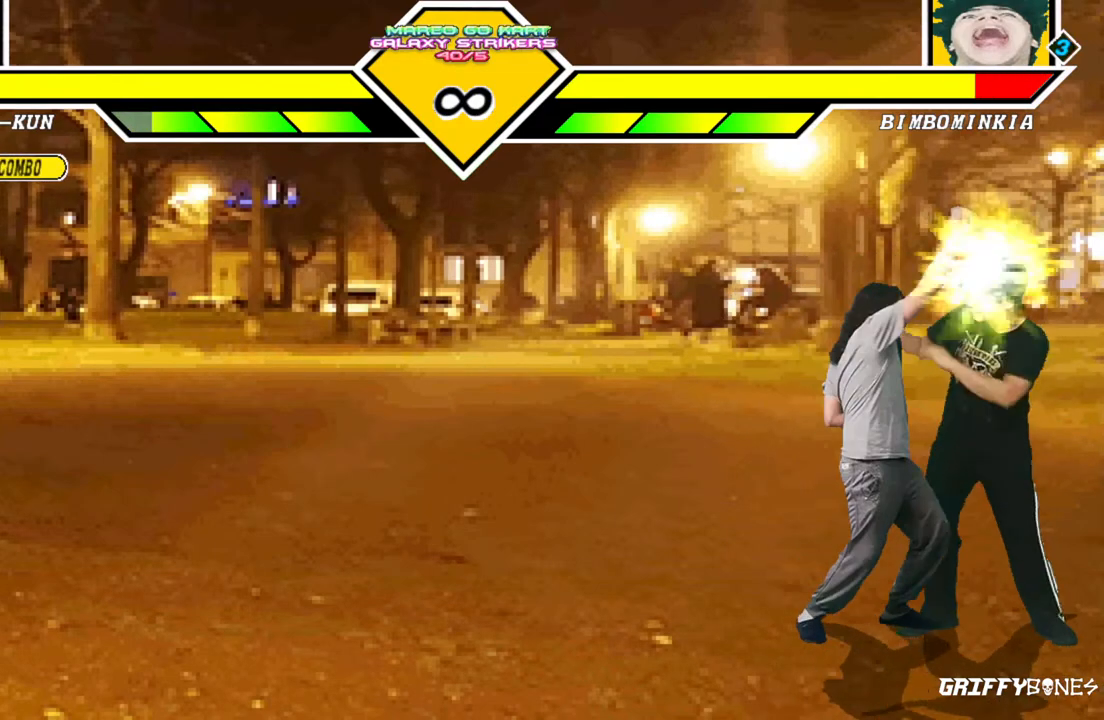
{"buttons": ["DPAD_DOWN"], "events": [[217, "DPAD_DOWN", "down"], [300, "DPAD_DOWN", "up"], [383, "DPAD_DOWN", "down"]]}